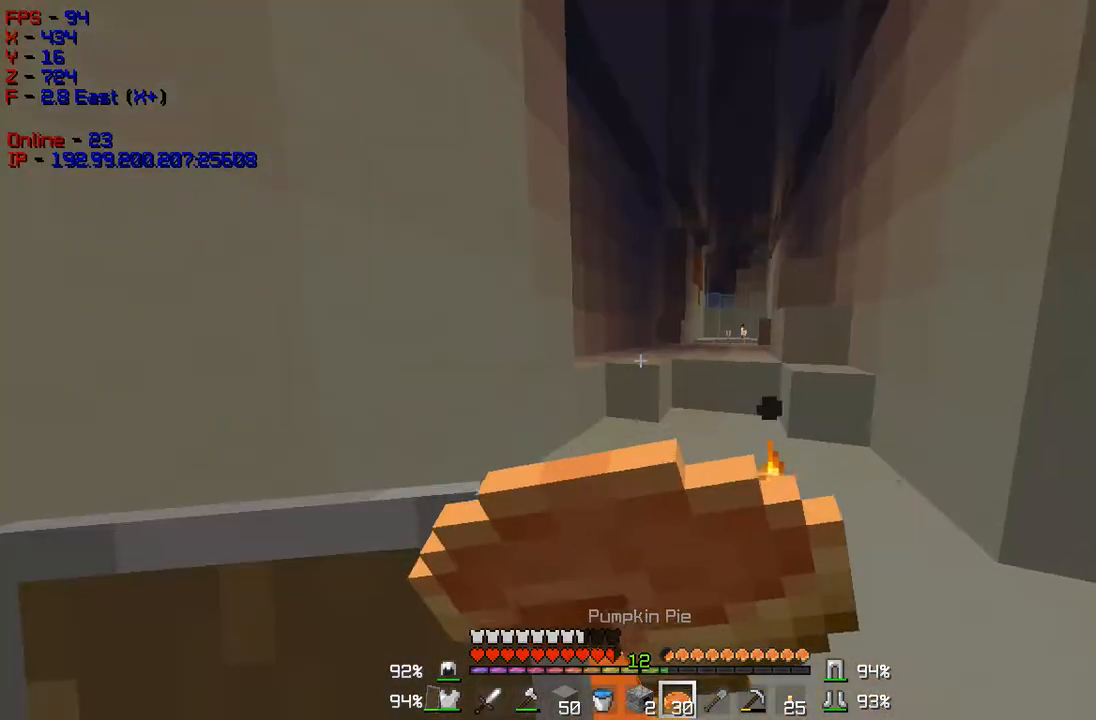
Gameplay with keyboard and mouse; each line is a JSON object with the keys and mouse buttons held at the frame after it. "events" lists presses ("down") and releases ("up") of "a", "d", "s", "w", "mouse_left" and "mouse_right" between this image and that frame as [ms after this image, input, new state], when the widget could be followed in between. "mouse_left", "mouse_right" = the "left", "right" buttons of the "mouse" list. No other keys are recorded. Fast repeated clicks can show as one long hold. Mouse movement is not recorded.
{"keys": ["d", "w"], "mouse": ["right"], "events": [[200, "d", "down"]]}
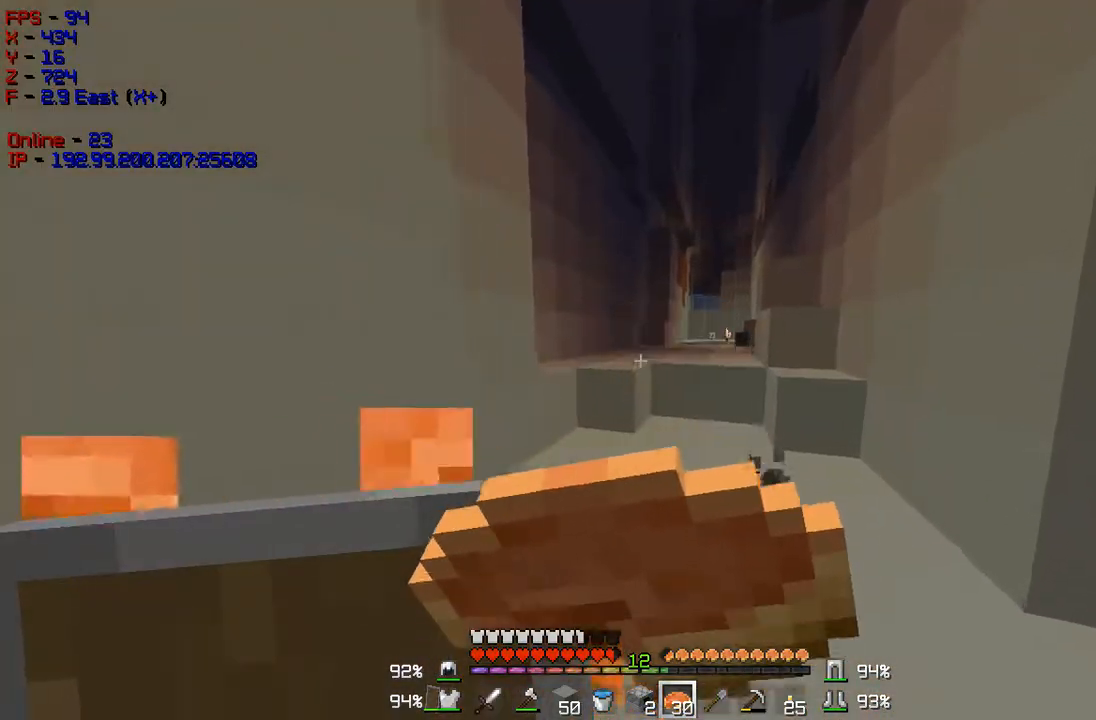
{"keys": ["w"], "mouse": [], "events": [[34, "d", "up"], [484, "mouse_right", "up"]]}
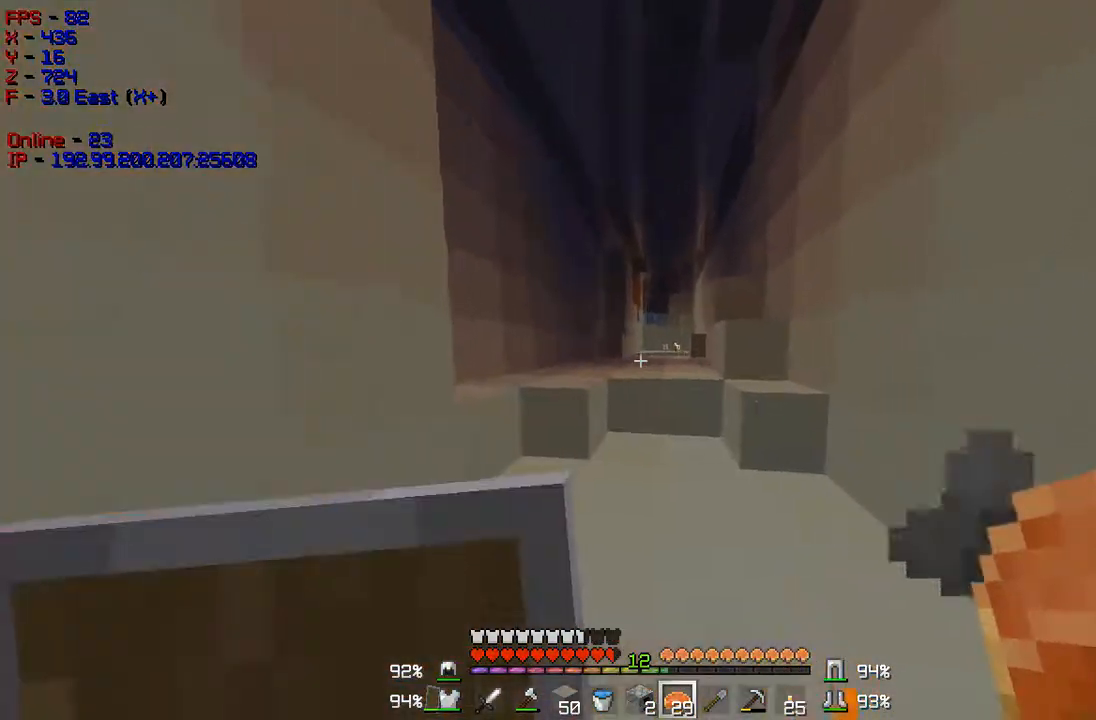
{"keys": ["w"], "mouse": [], "events": []}
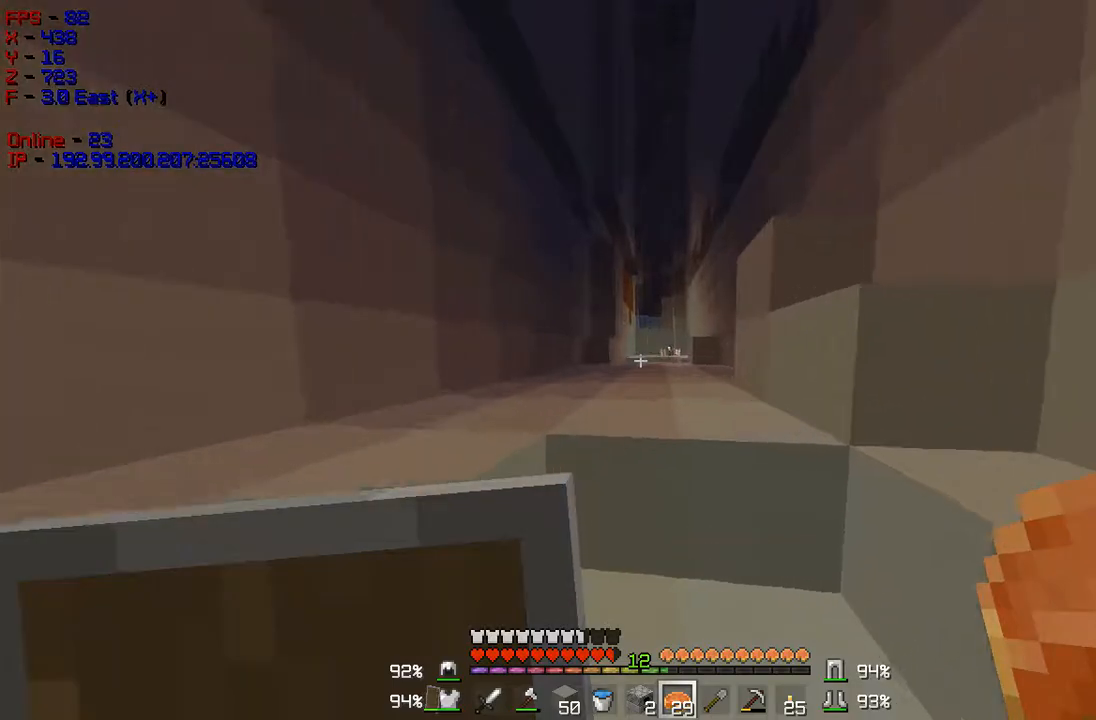
{"keys": ["w"], "mouse": [], "events": []}
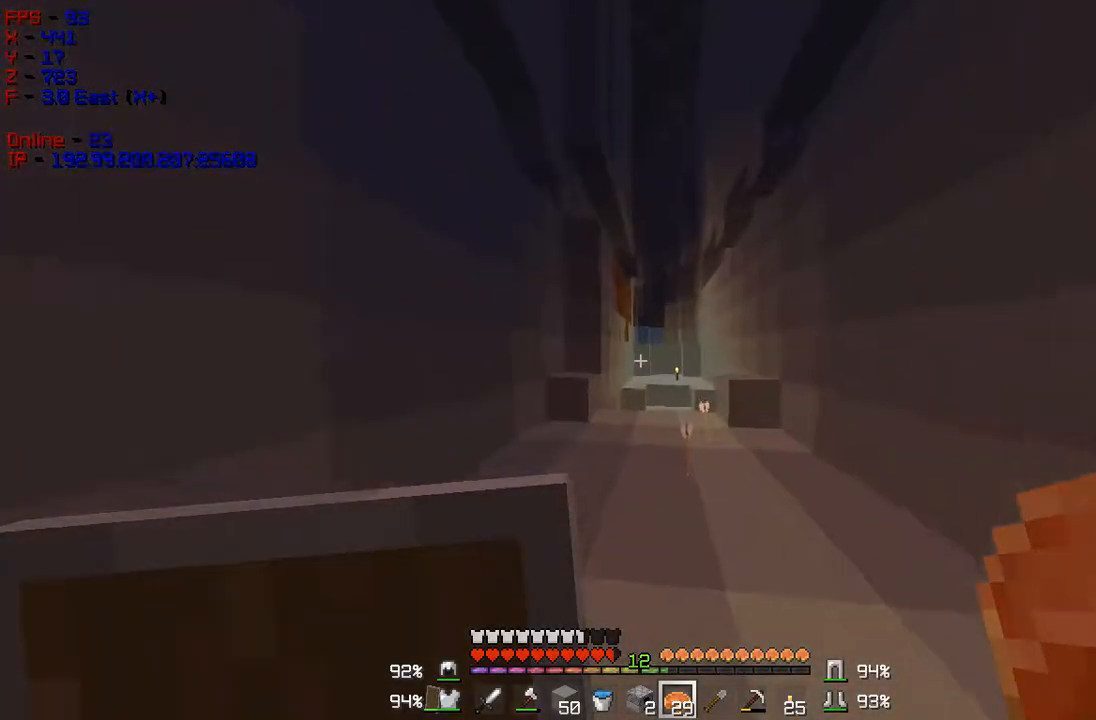
{"keys": ["w"], "mouse": [], "events": []}
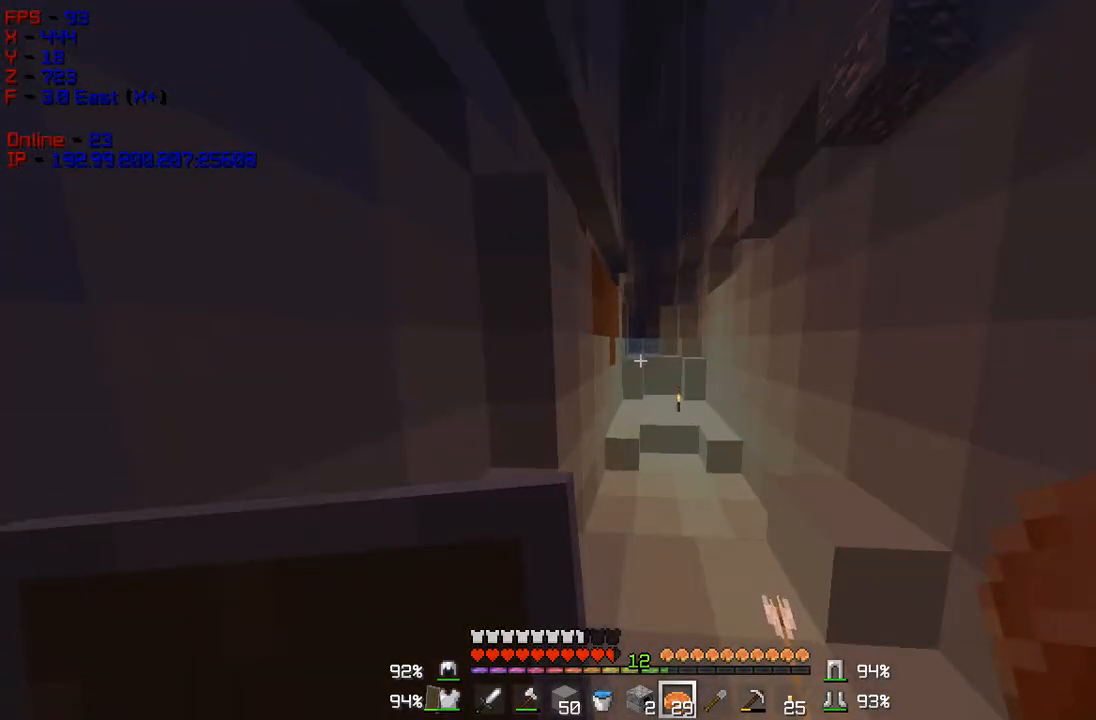
{"keys": ["w"], "mouse": [], "events": []}
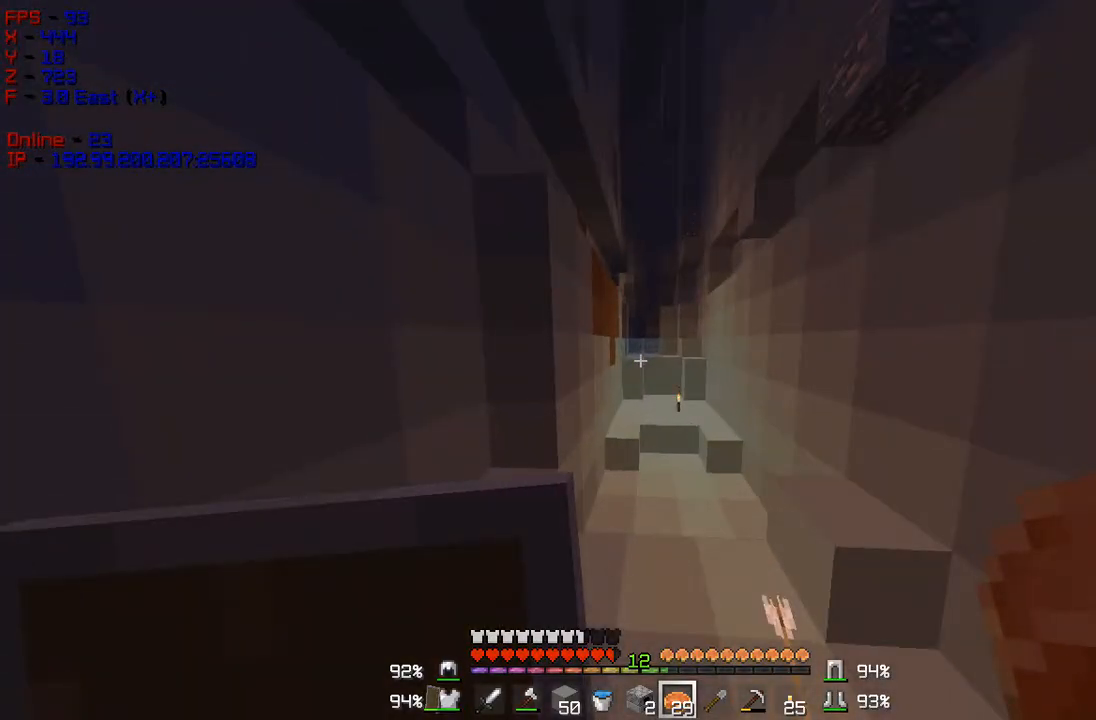
{"keys": ["w"], "mouse": ["right"], "events": [[400, "mouse_right", "down"]]}
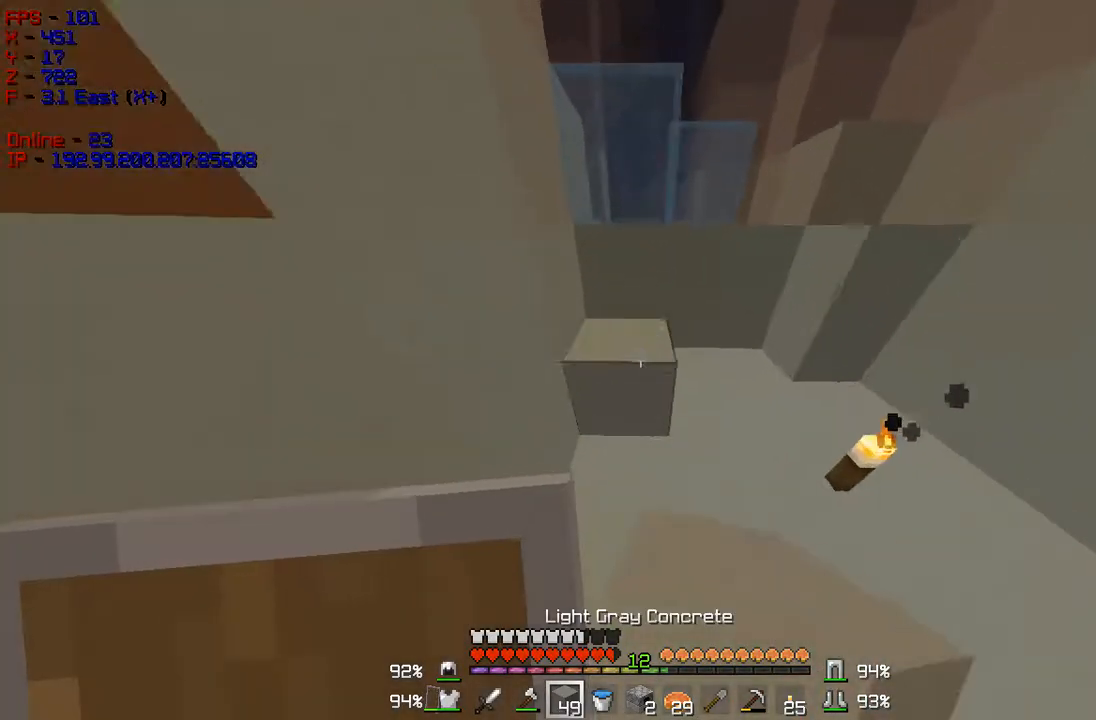
{"keys": ["w"], "mouse": [], "events": [[50, "mouse_right", "up"], [134, "mouse_right", "down"], [284, "mouse_right", "up"]]}
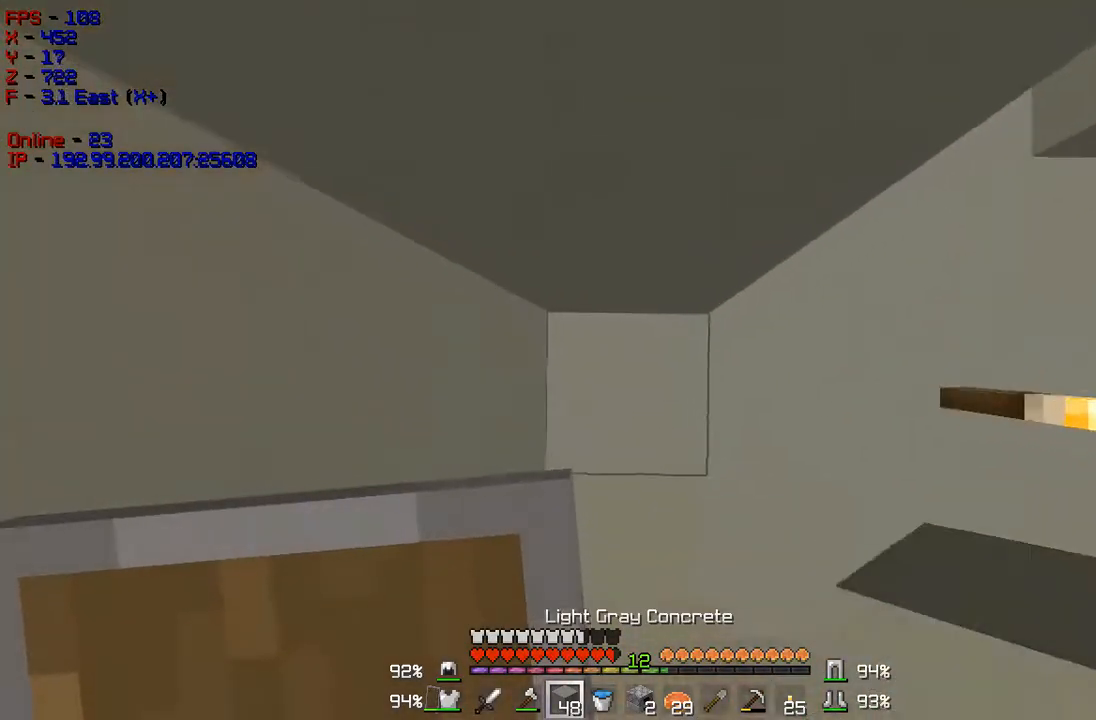
{"keys": ["w"], "mouse": [], "events": [[233, "mouse_right", "down"], [400, "mouse_right", "up"]]}
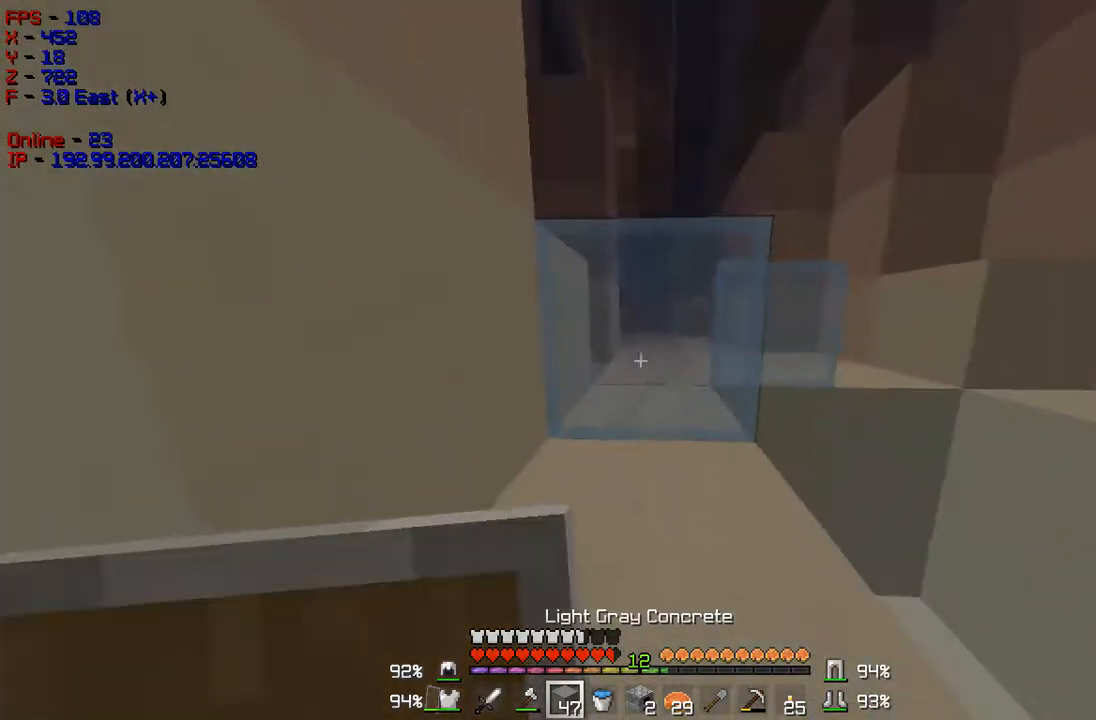
{"keys": ["d", "w"], "mouse": [], "events": [[334, "d", "down"]]}
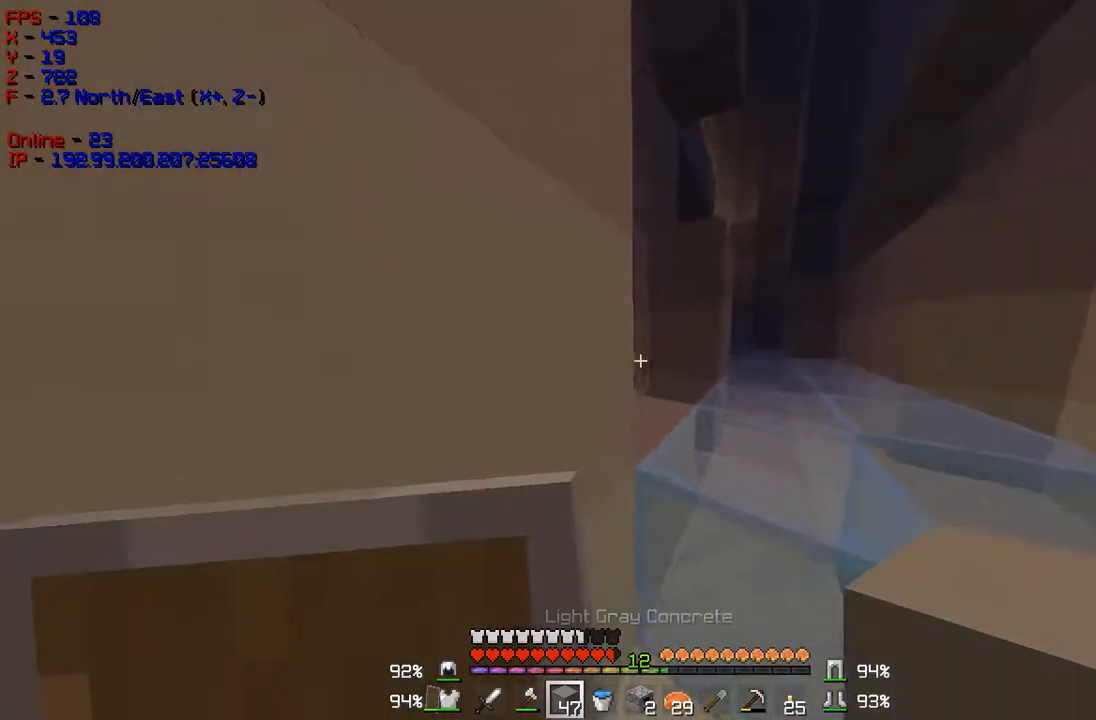
{"keys": ["d", "w"], "mouse": [], "events": []}
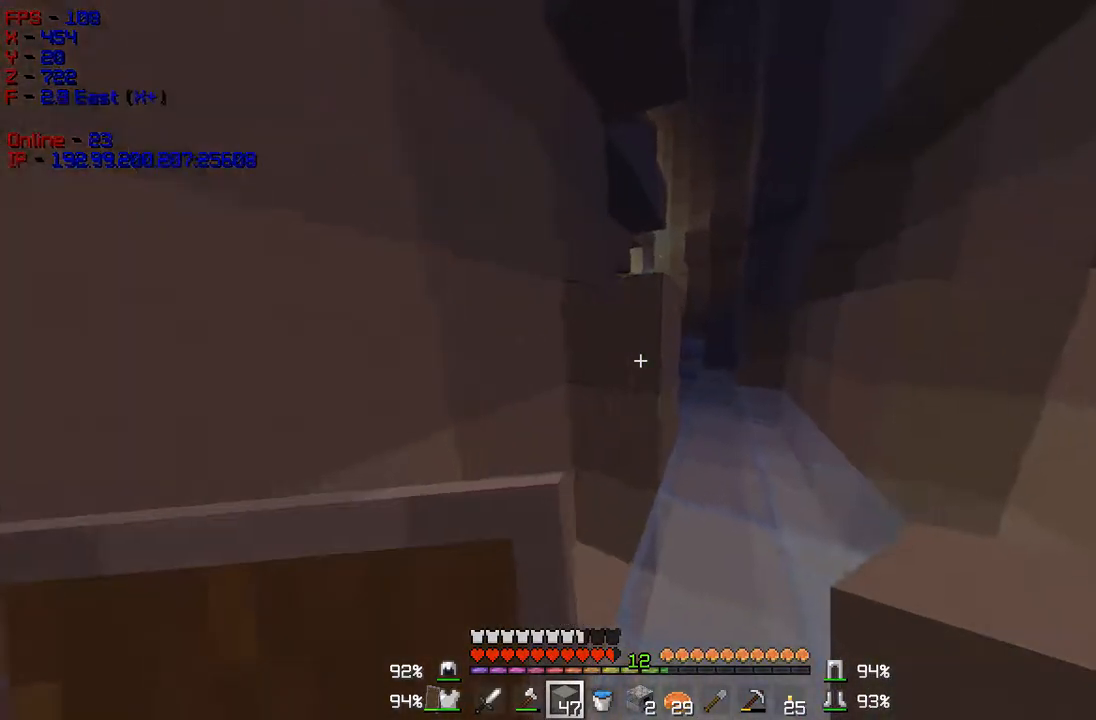
{"keys": ["d", "w"], "mouse": [], "events": []}
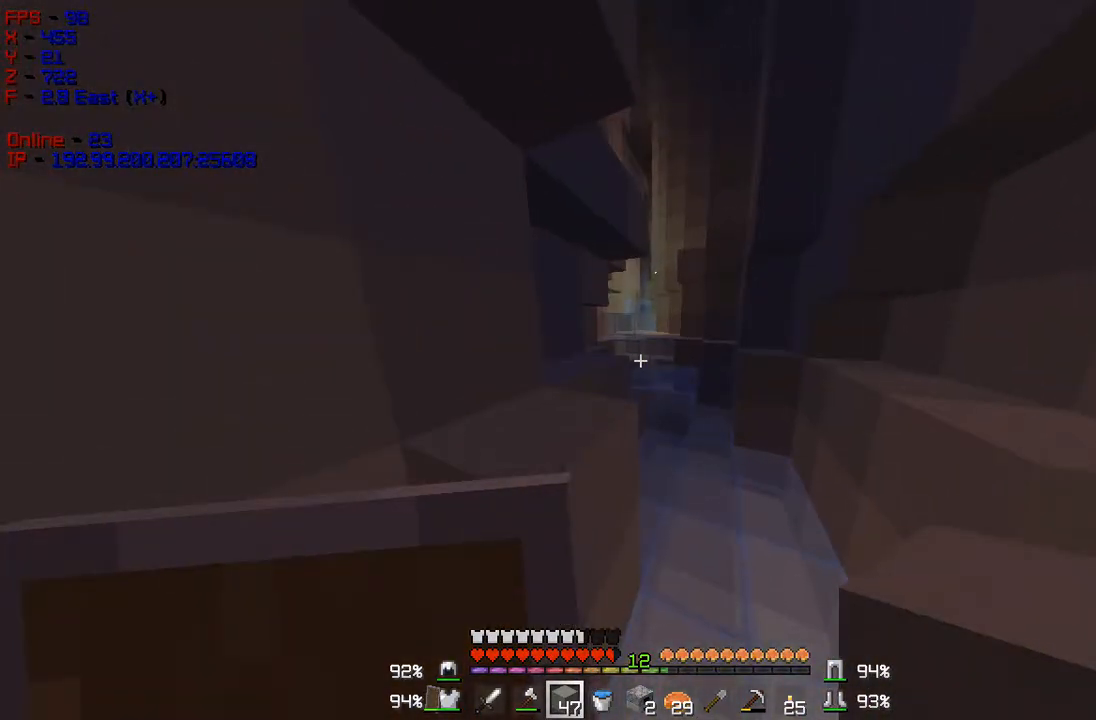
{"keys": ["d", "w"], "mouse": [], "events": []}
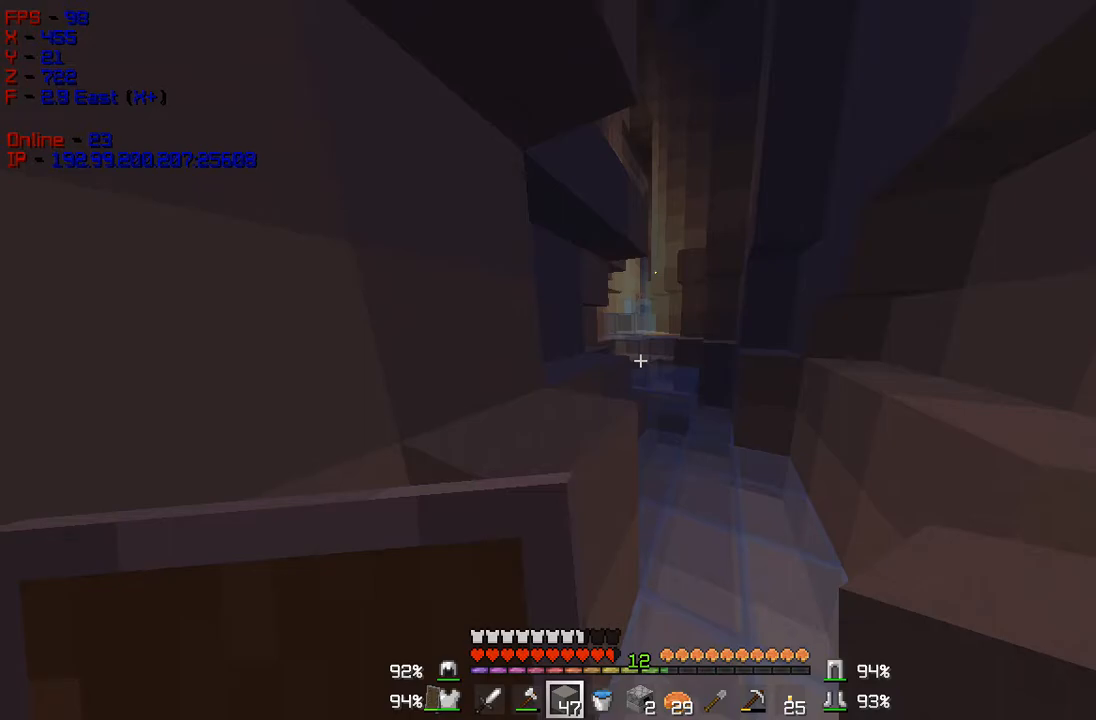
{"keys": [], "mouse": [], "events": [[150, "d", "up"], [417, "w", "up"]]}
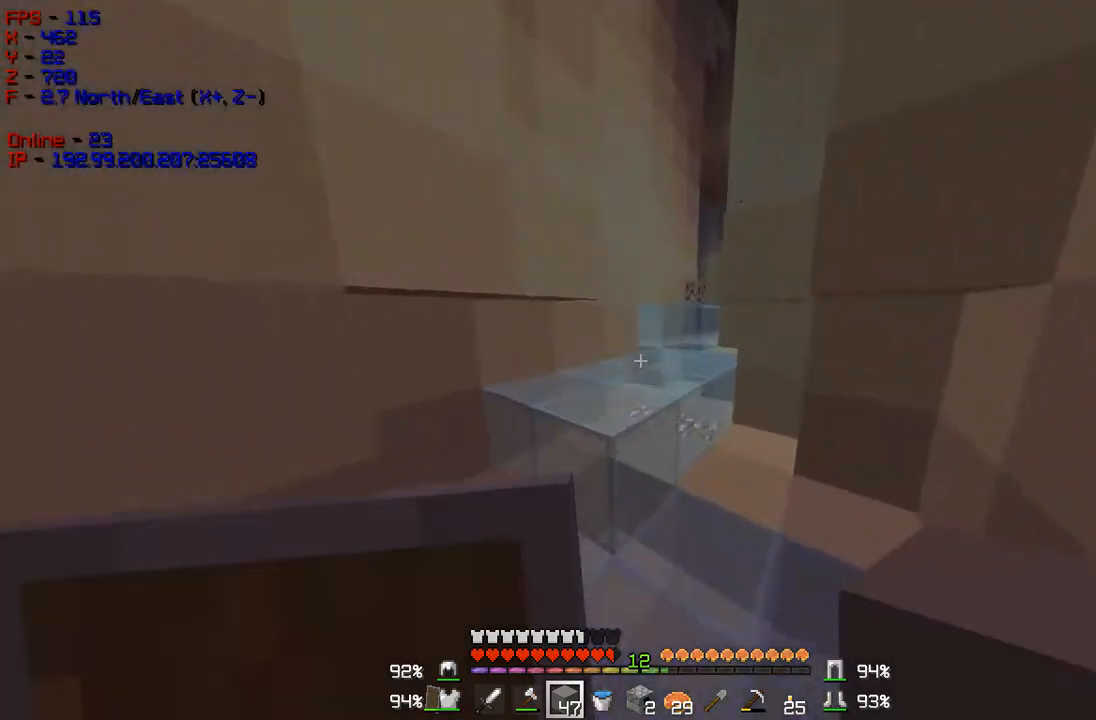
{"keys": ["w"], "mouse": [], "events": [[67, "w", "down"]]}
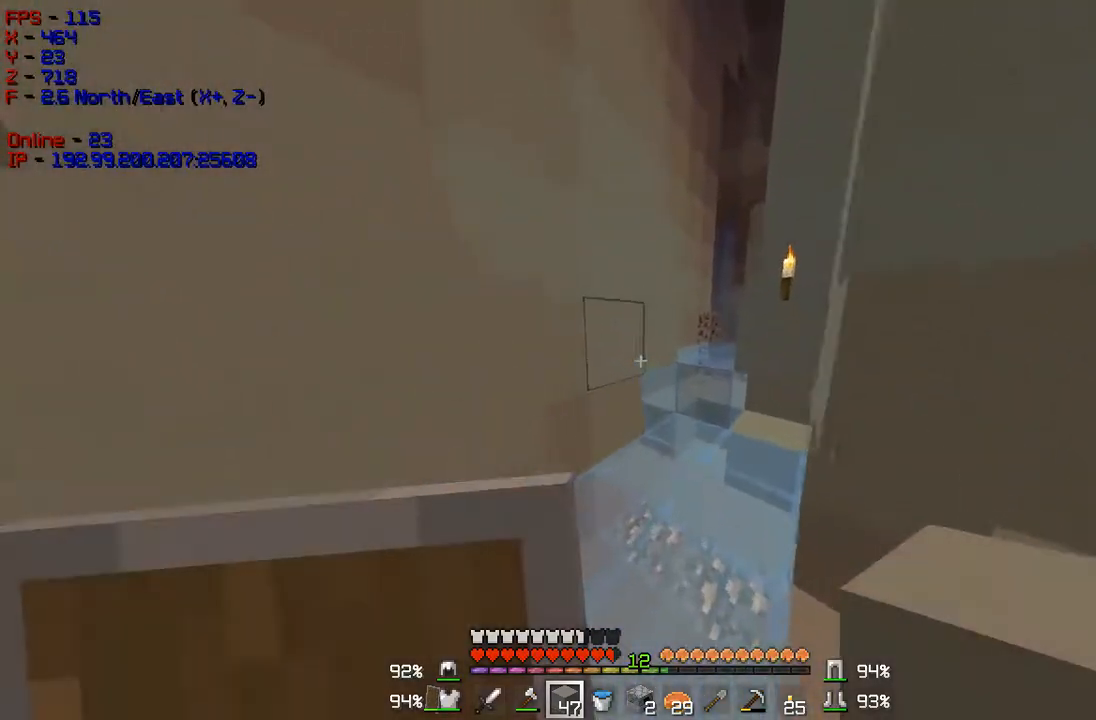
{"keys": ["w"], "mouse": [], "events": []}
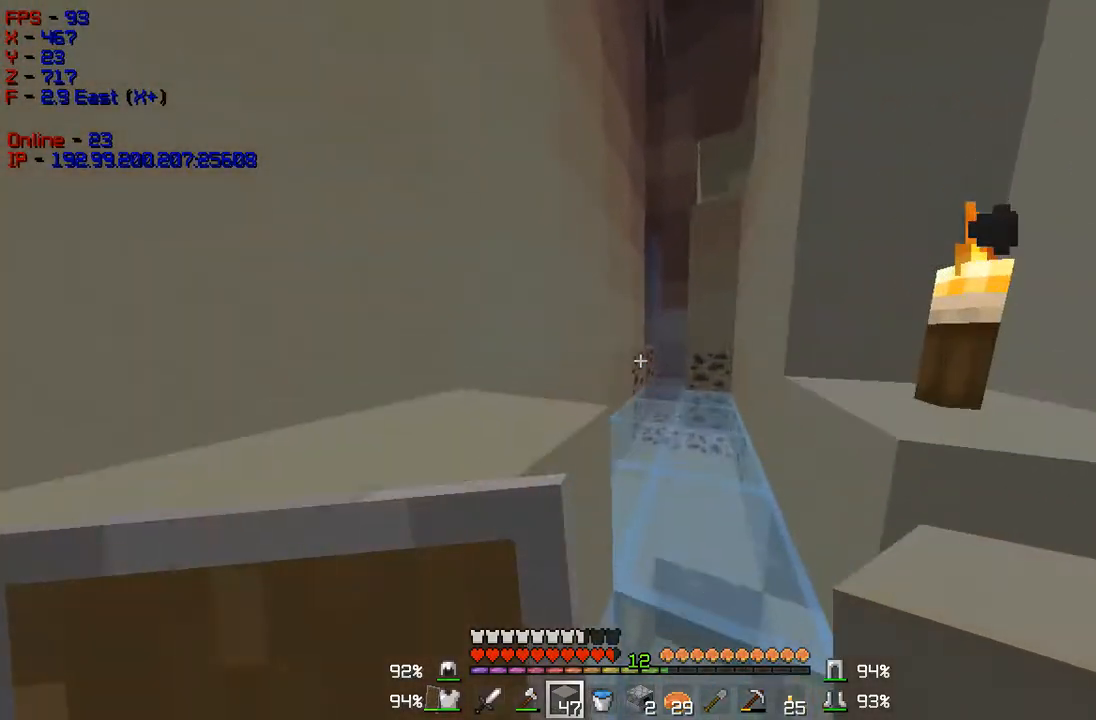
{"keys": ["w"], "mouse": ["right"], "events": [[401, "mouse_right", "down"]]}
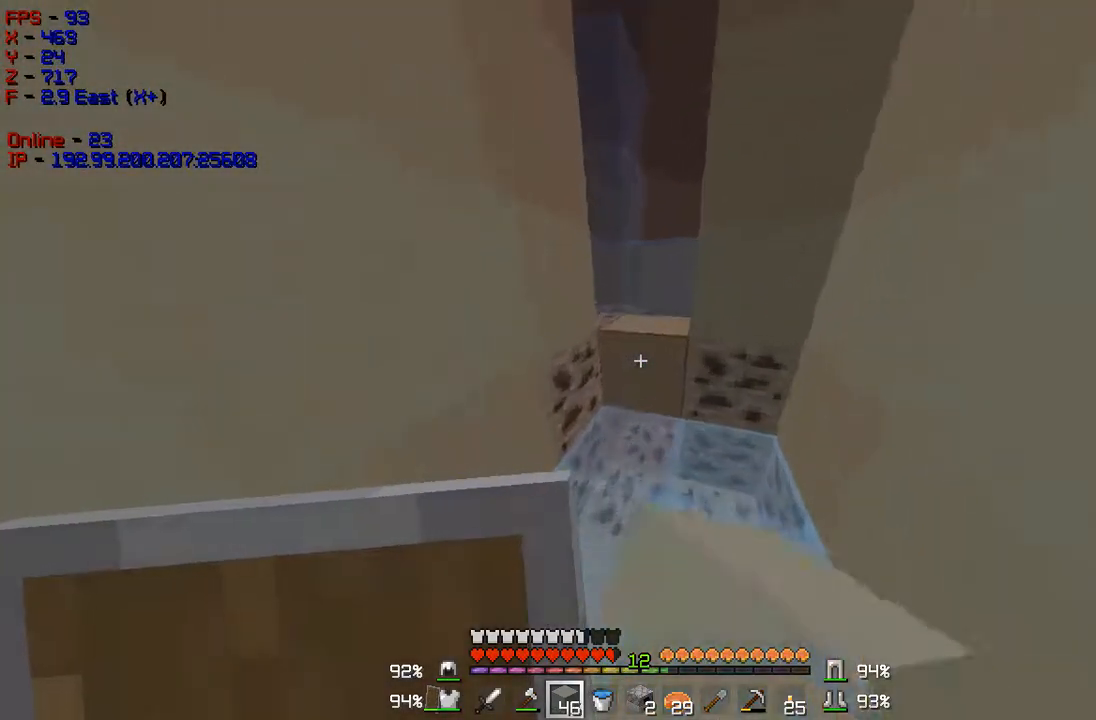
{"keys": ["d", "w"], "mouse": [], "events": [[100, "mouse_right", "up"], [350, "d", "down"]]}
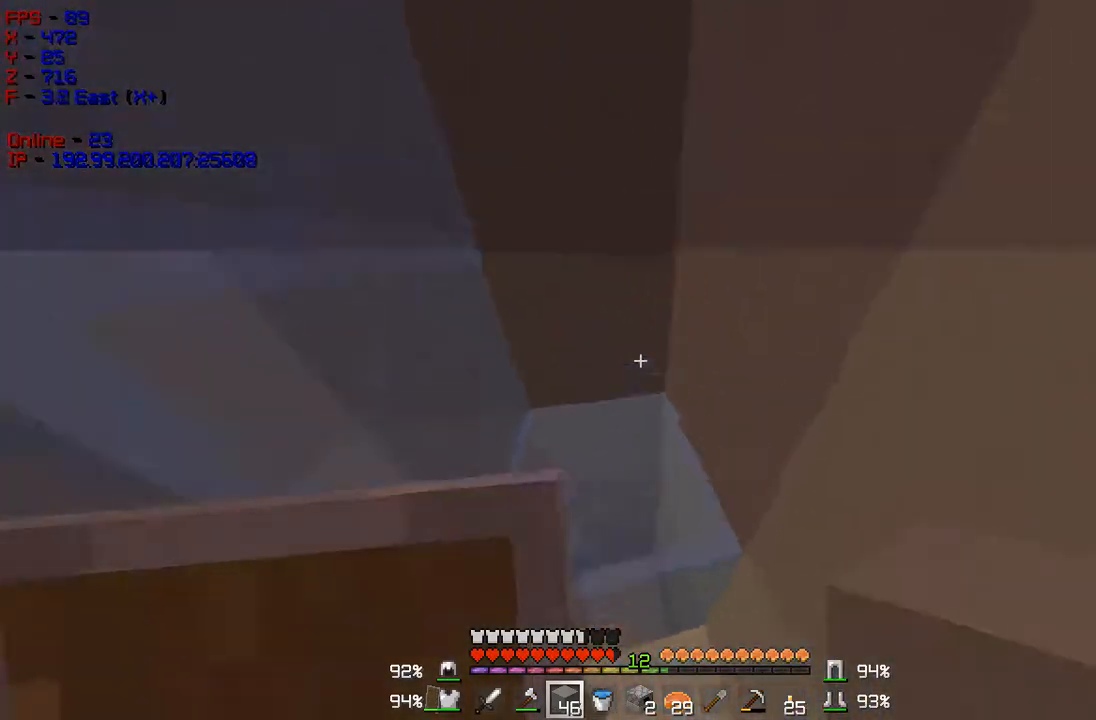
{"keys": ["a", "w"], "mouse": [], "events": [[184, "d", "up"], [467, "a", "down"]]}
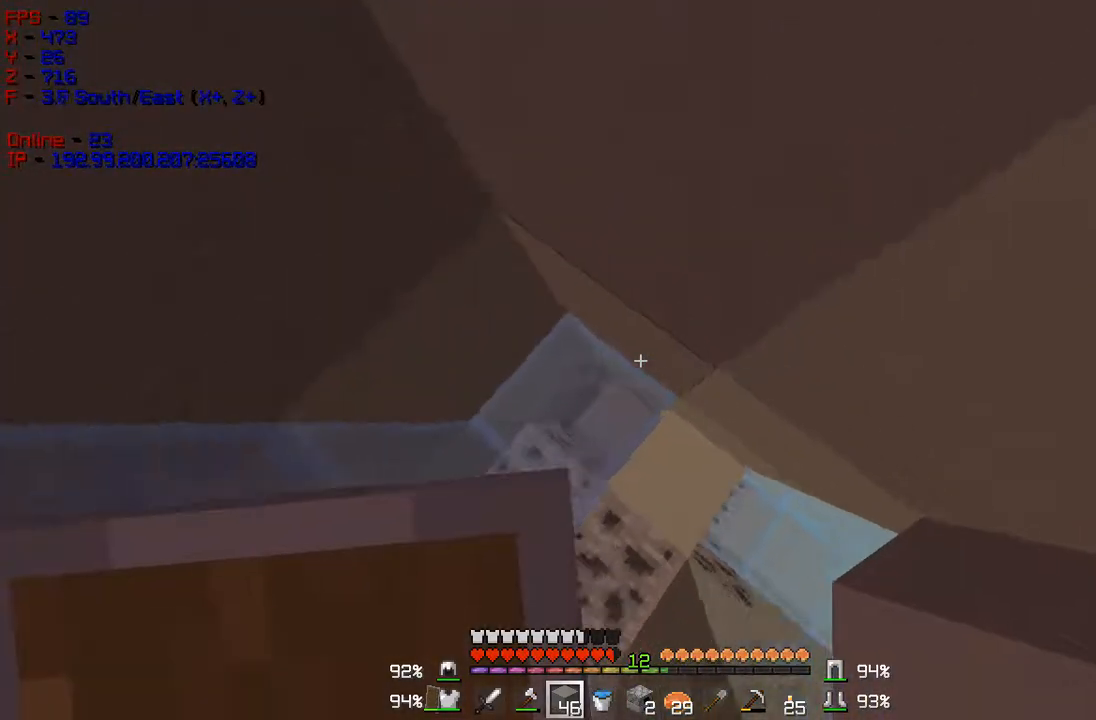
{"keys": ["w"], "mouse": [], "events": [[183, "mouse_right", "down"], [283, "a", "up"], [350, "mouse_right", "up"]]}
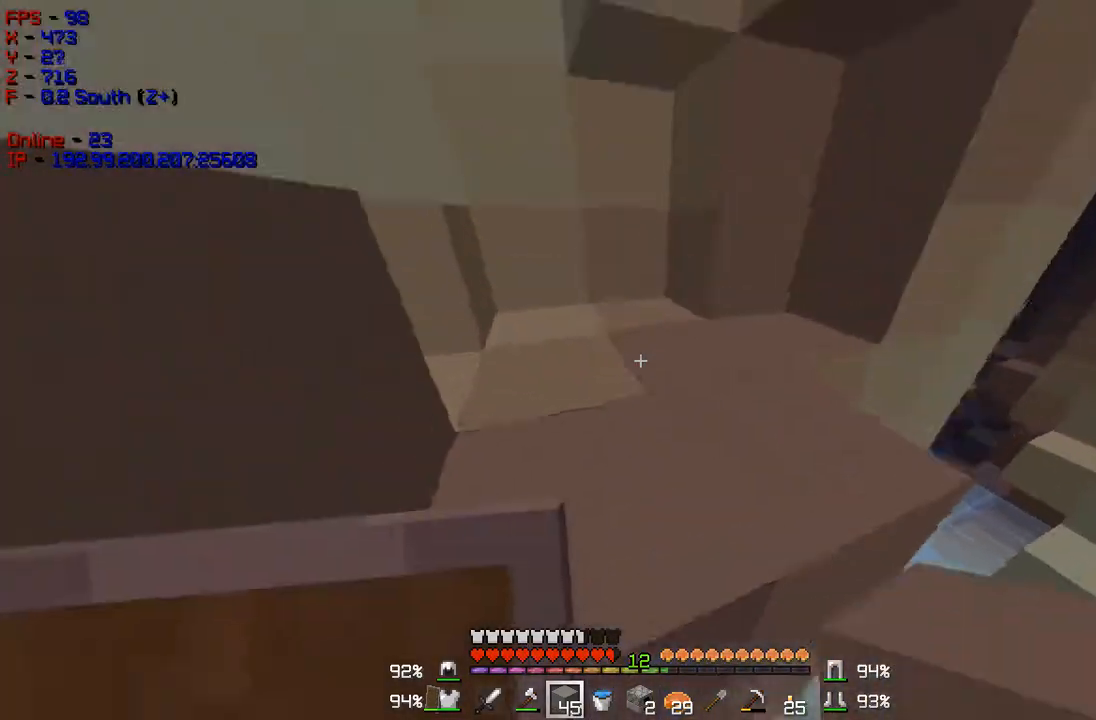
{"keys": ["w"], "mouse": [], "events": []}
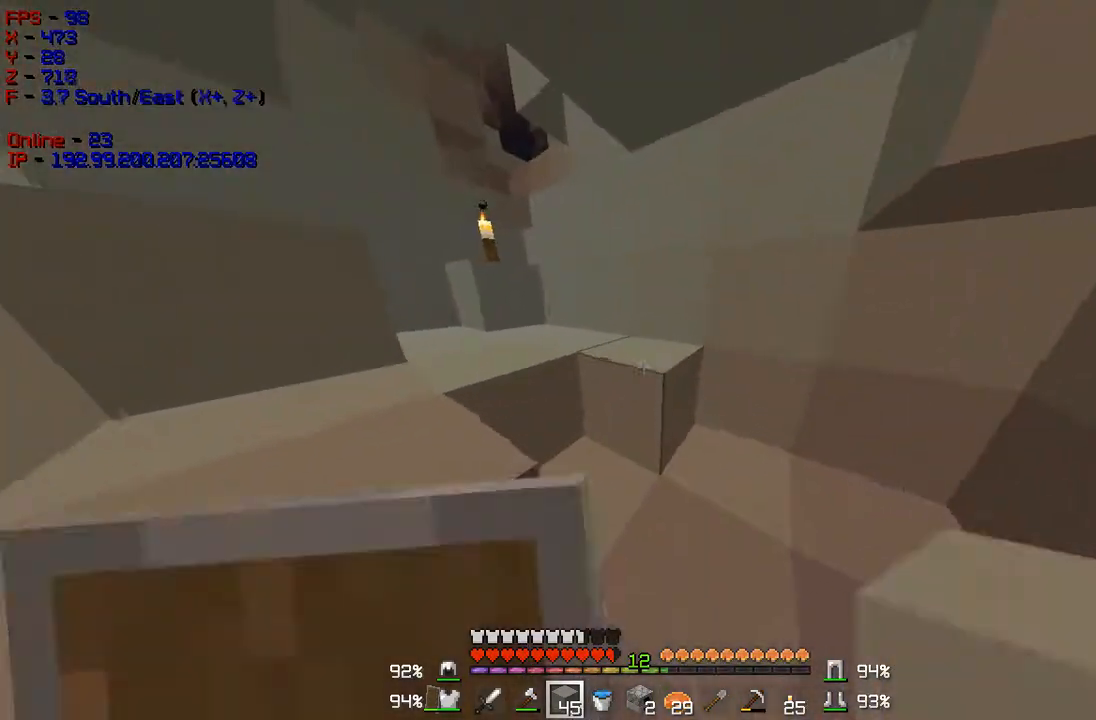
{"keys": ["w"], "mouse": [], "events": []}
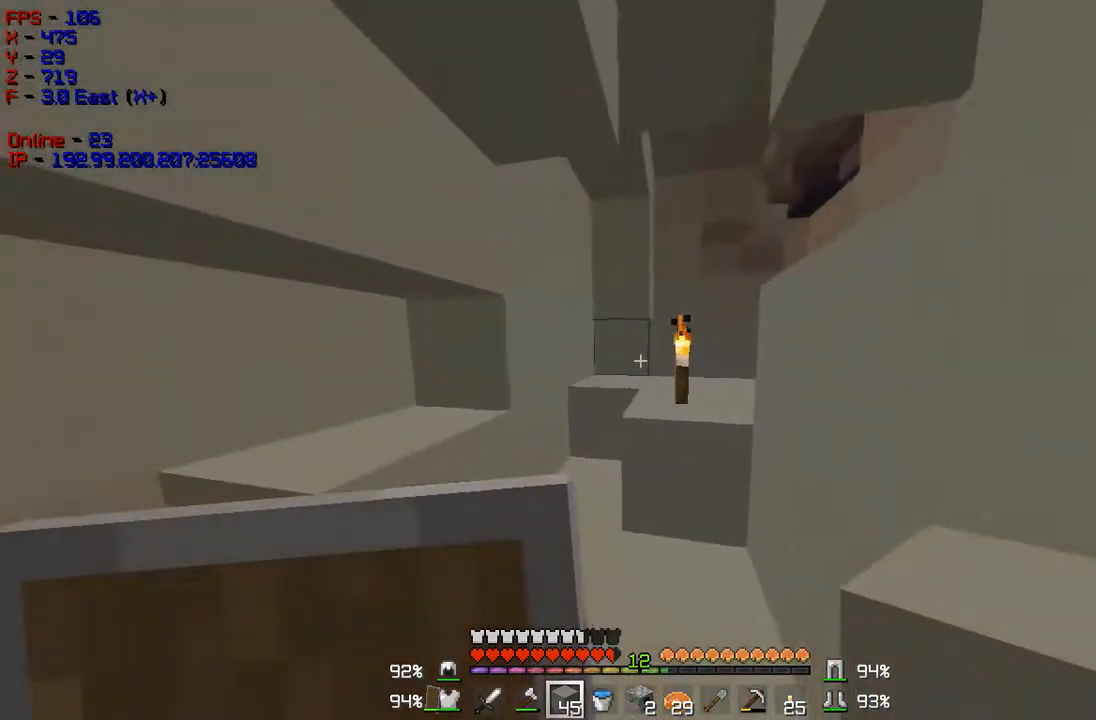
{"keys": ["w"], "mouse": [], "events": []}
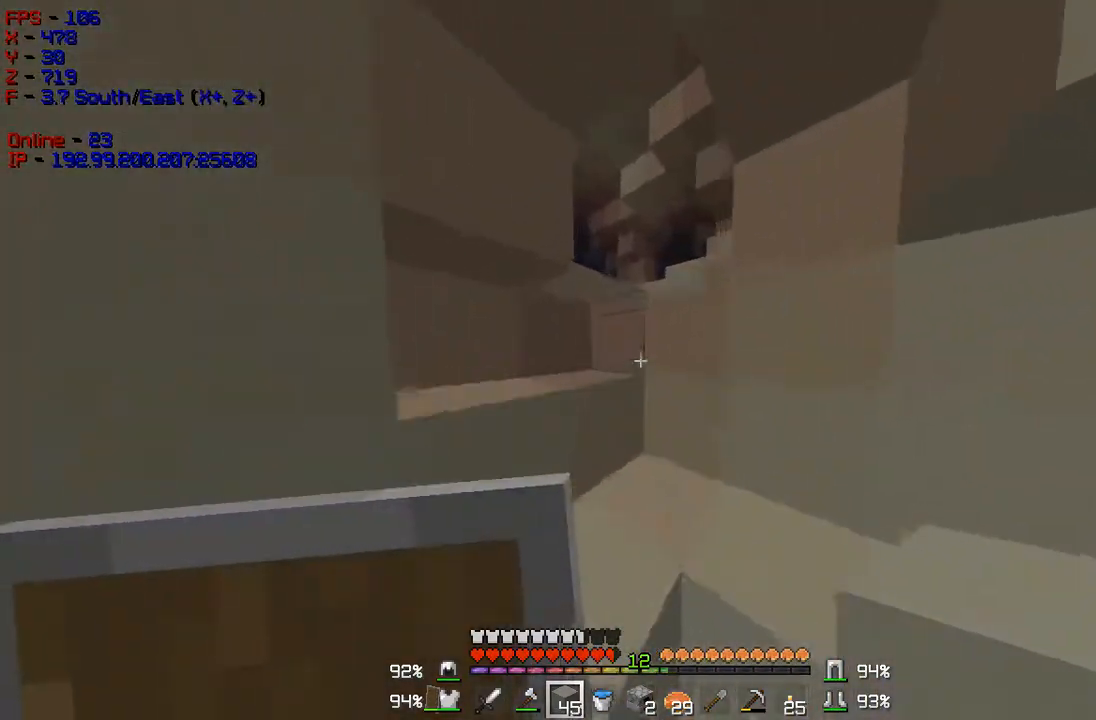
{"keys": ["w"], "mouse": [], "events": []}
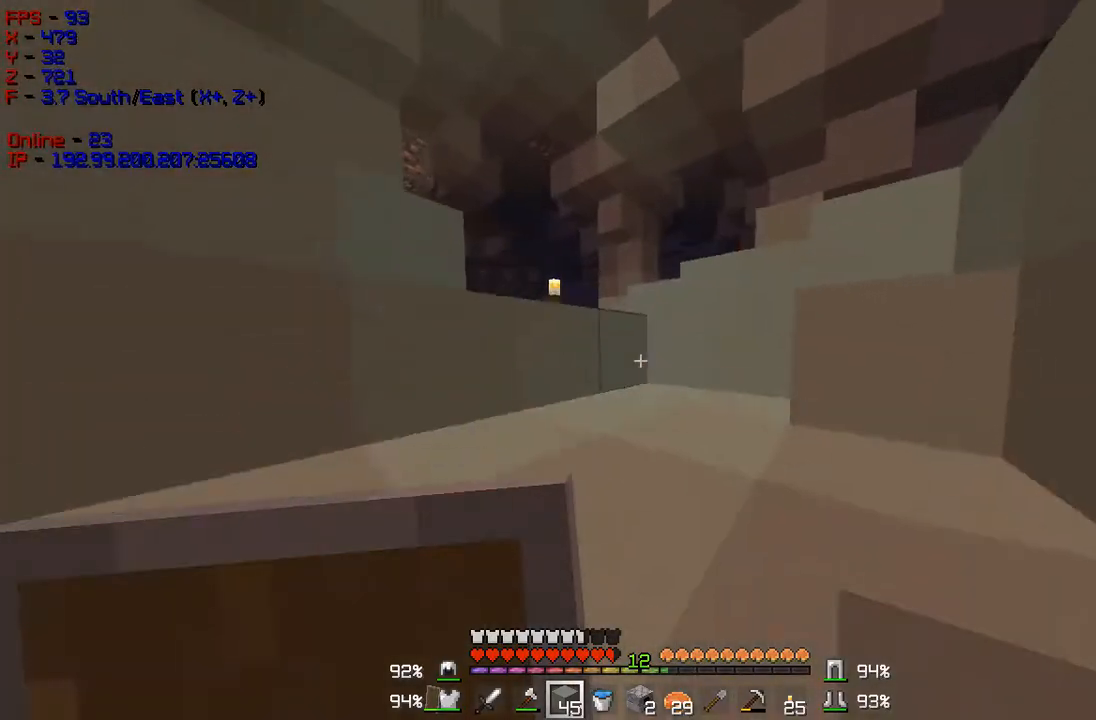
{"keys": ["w"], "mouse": [], "events": []}
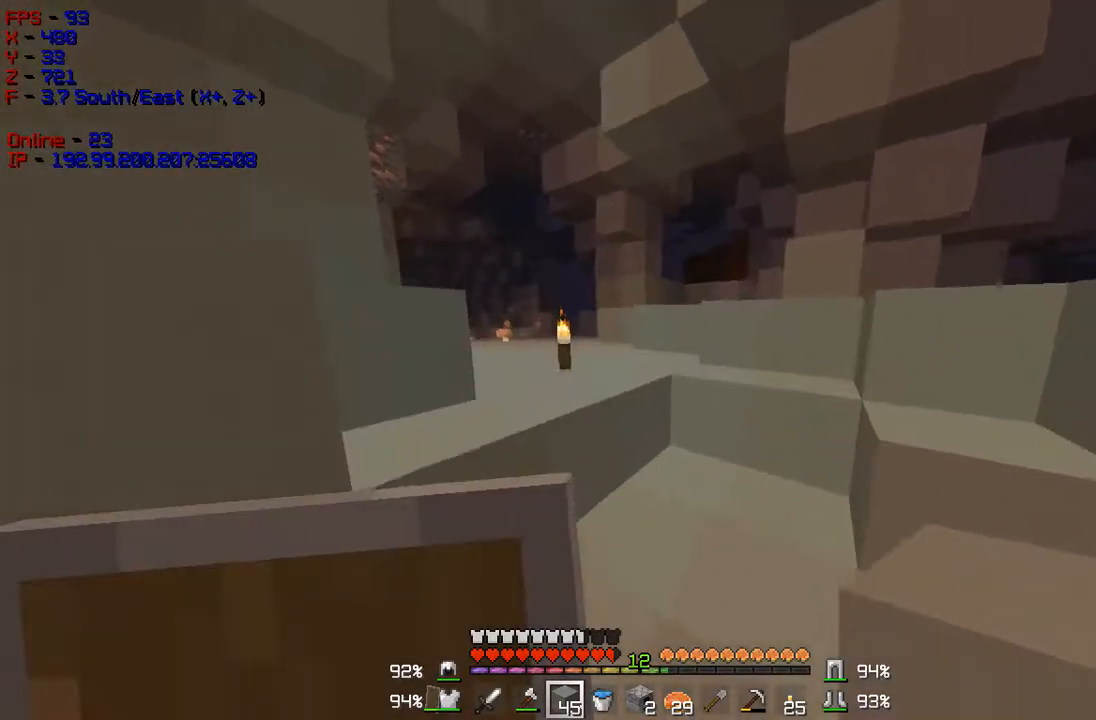
{"keys": ["w"], "mouse": [], "events": []}
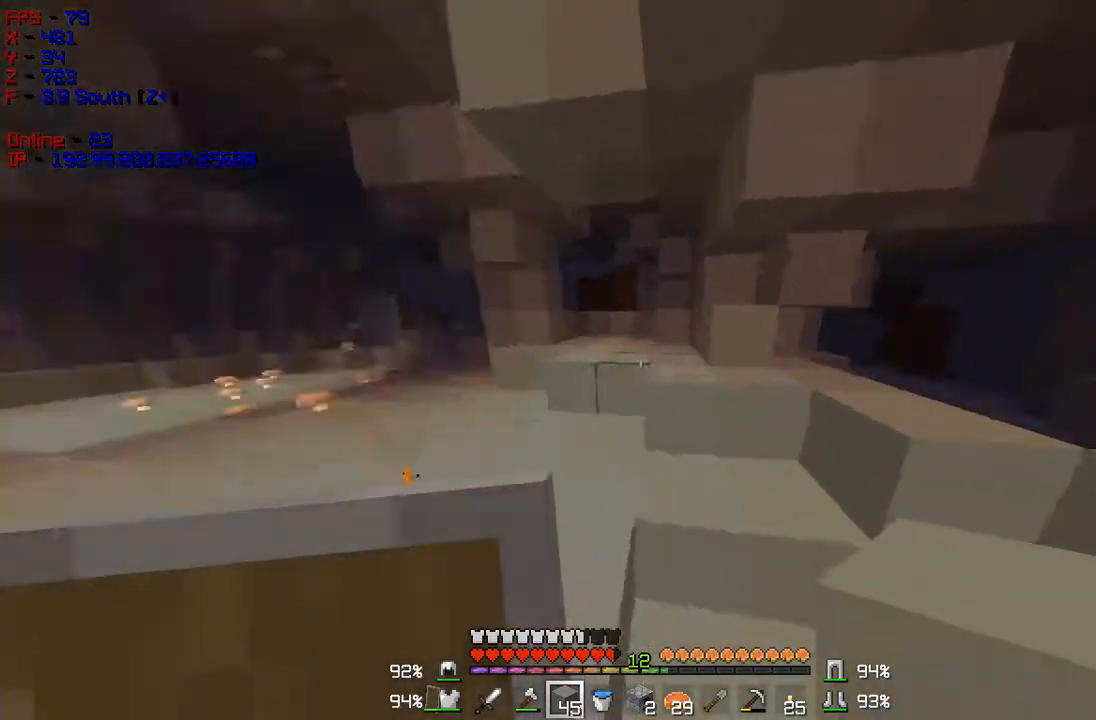
{"keys": ["d", "w"], "mouse": [], "events": [[501, "d", "down"]]}
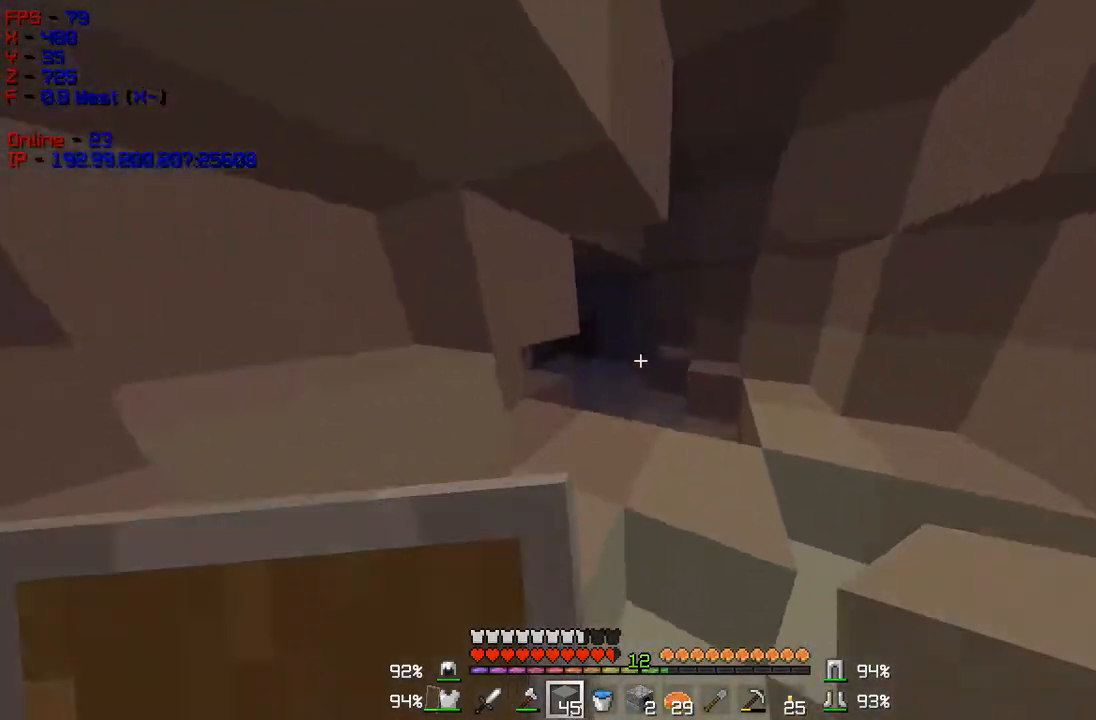
{"keys": ["w"], "mouse": [], "events": [[233, "d", "up"]]}
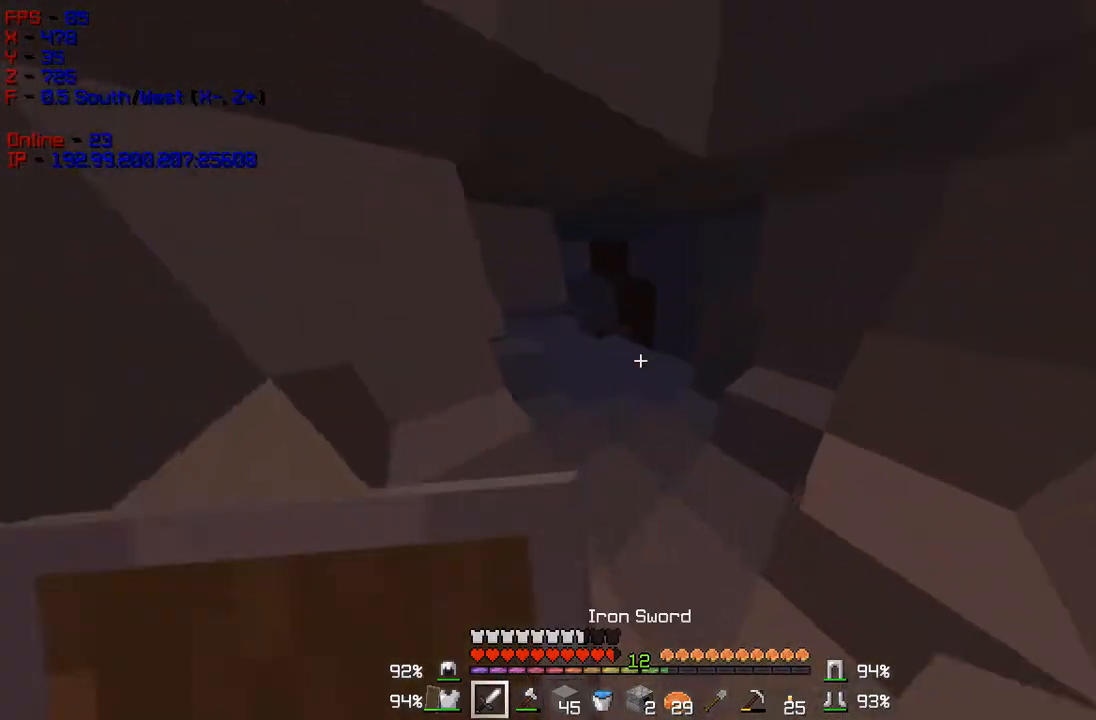
{"keys": ["w"], "mouse": ["right"], "events": [[401, "mouse_right", "down"]]}
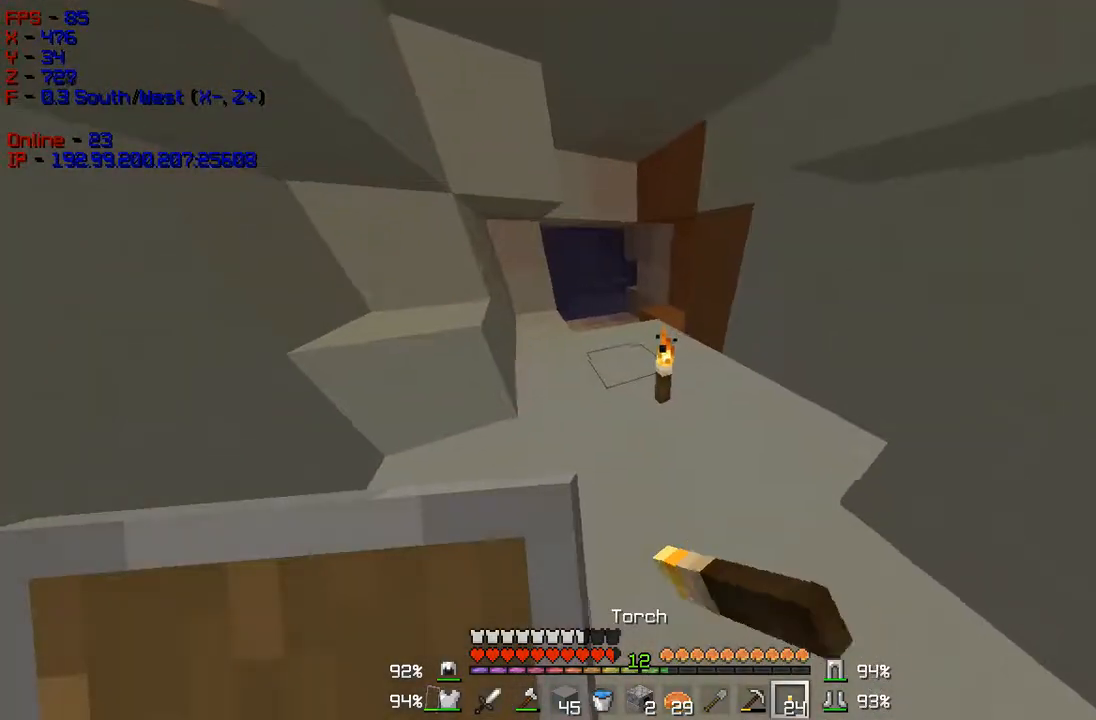
{"keys": ["w"], "mouse": [], "events": [[33, "mouse_right", "up"]]}